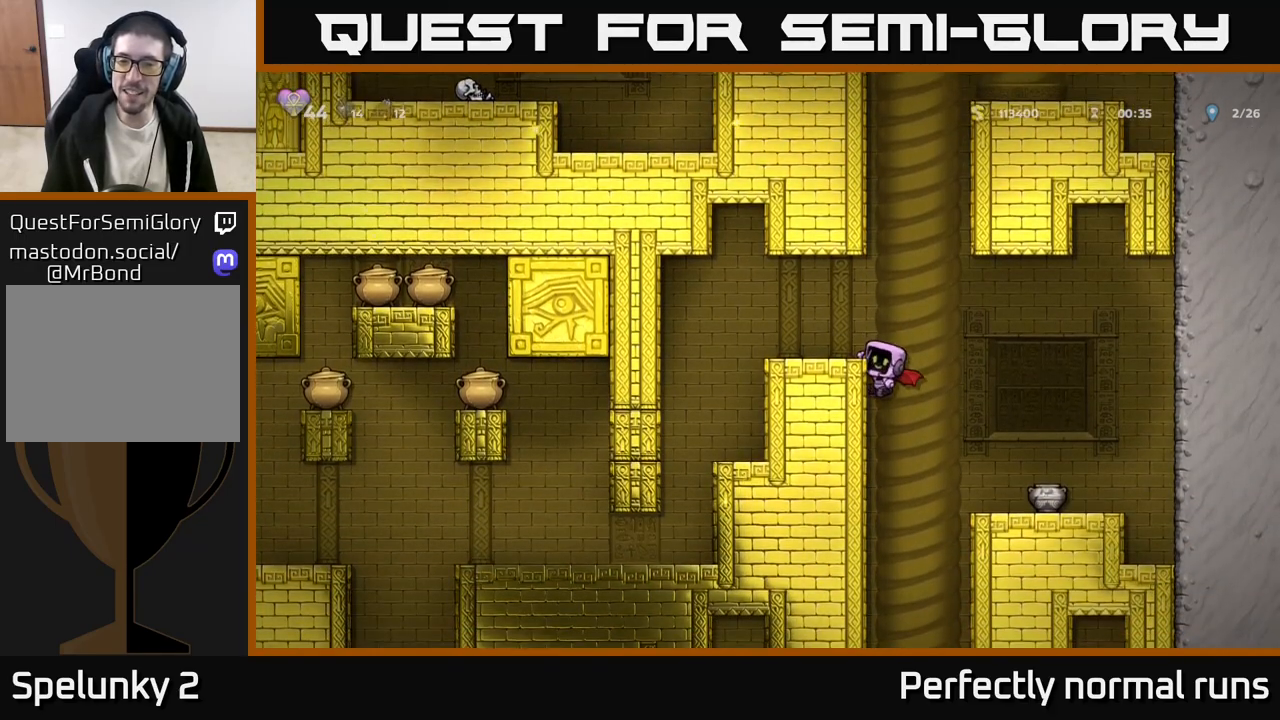
Gameplay with a controller (Xbox layout); each line is a JSON object with the inputs held at the frame after it. "events" lists button and stick changes between this image and that frame as [ms after this image, input, new state], when the widget could be followed in between.
{"buttons": [], "left_stick": "center", "right_stick": "center", "events": [[167, "A", "up"], [417, "left_stick", "center"]]}
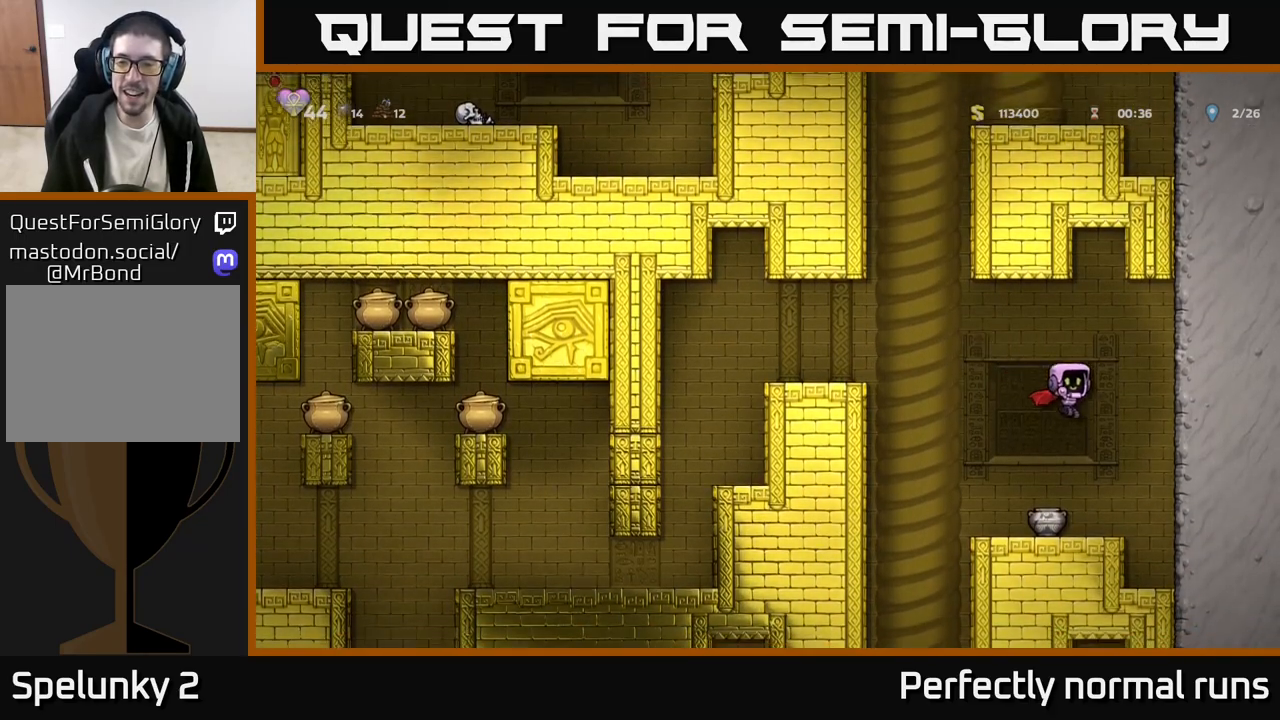
{"buttons": [], "left_stick": "center", "right_stick": "center", "events": [[83, "left_stick", "left"], [183, "left_stick", "center"], [267, "left_stick", "down"], [317, "X", "down"], [417, "left_stick", "center"], [450, "X", "up"]]}
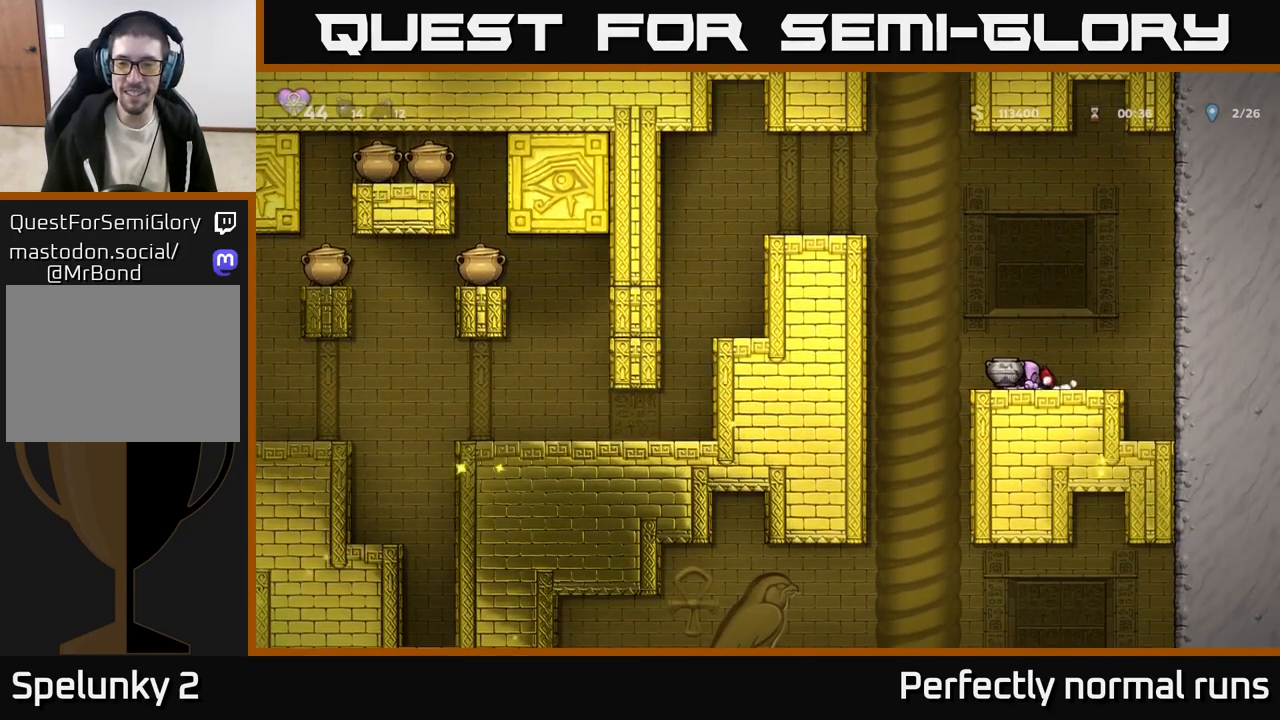
{"buttons": [], "left_stick": "center", "right_stick": "center", "events": [[50, "X", "down"], [117, "X", "up"]]}
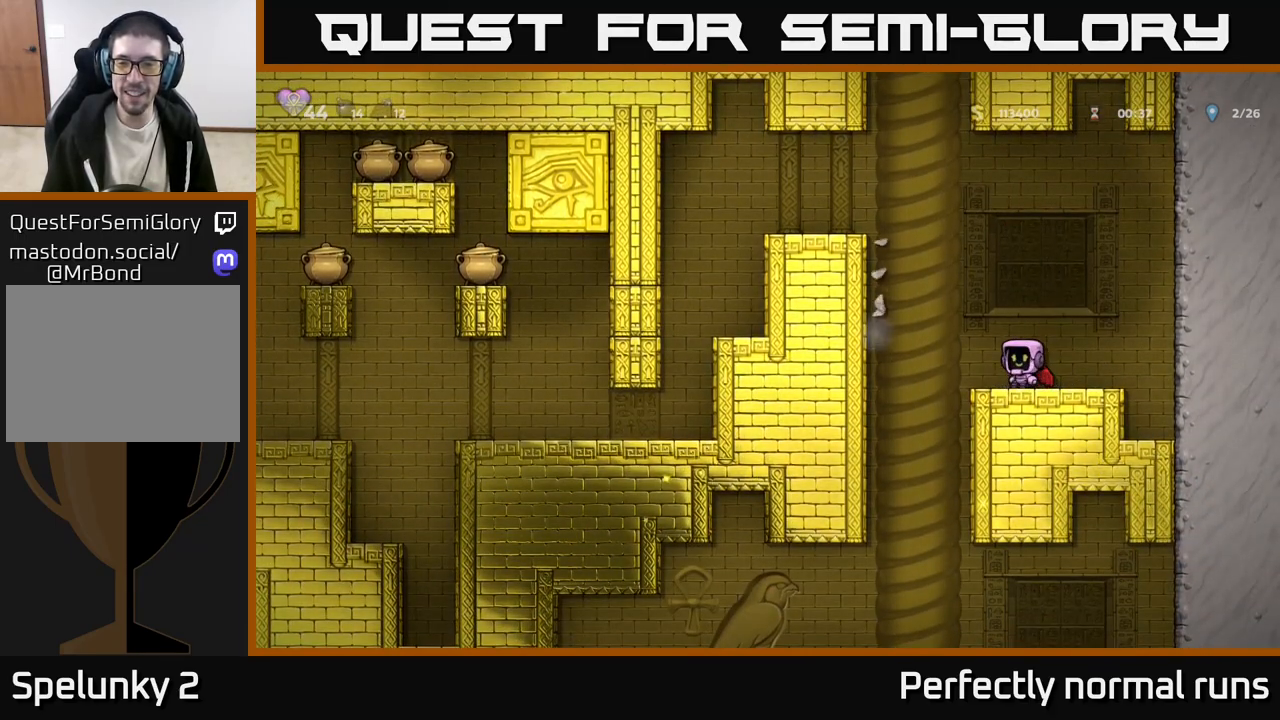
{"buttons": ["A"], "left_stick": "left", "right_stick": "center", "events": [[133, "left_stick", "left"], [200, "A", "down"], [317, "A", "up"], [400, "A", "down"]]}
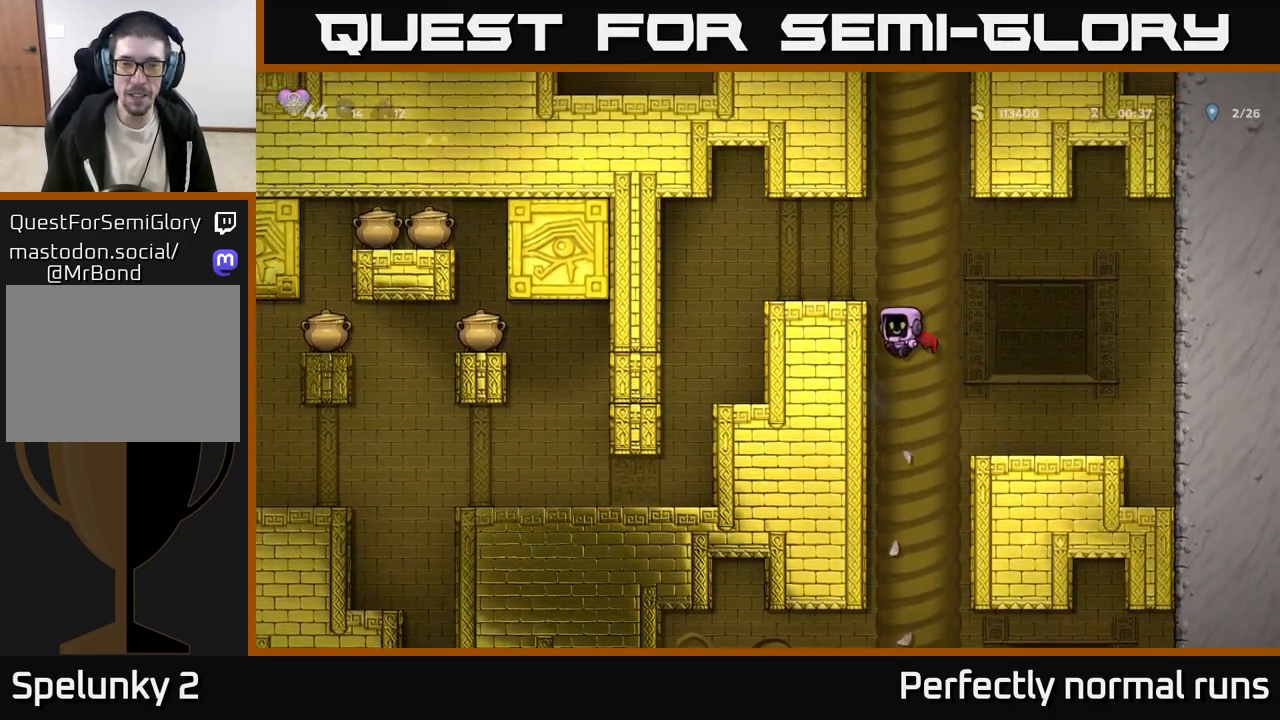
{"buttons": [], "left_stick": "left", "right_stick": "center", "events": [[150, "A", "up"]]}
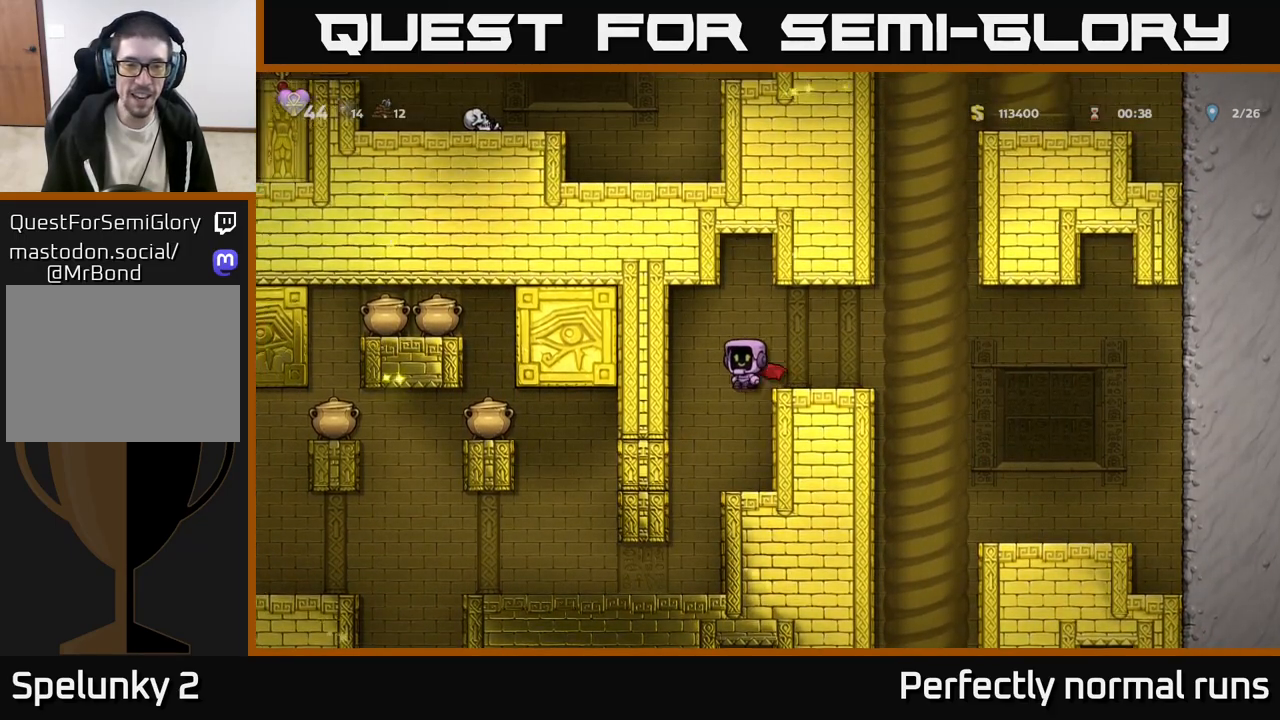
{"buttons": [], "left_stick": "left", "right_stick": "center", "events": [[33, "left_stick", "center"], [333, "left_stick", "left"]]}
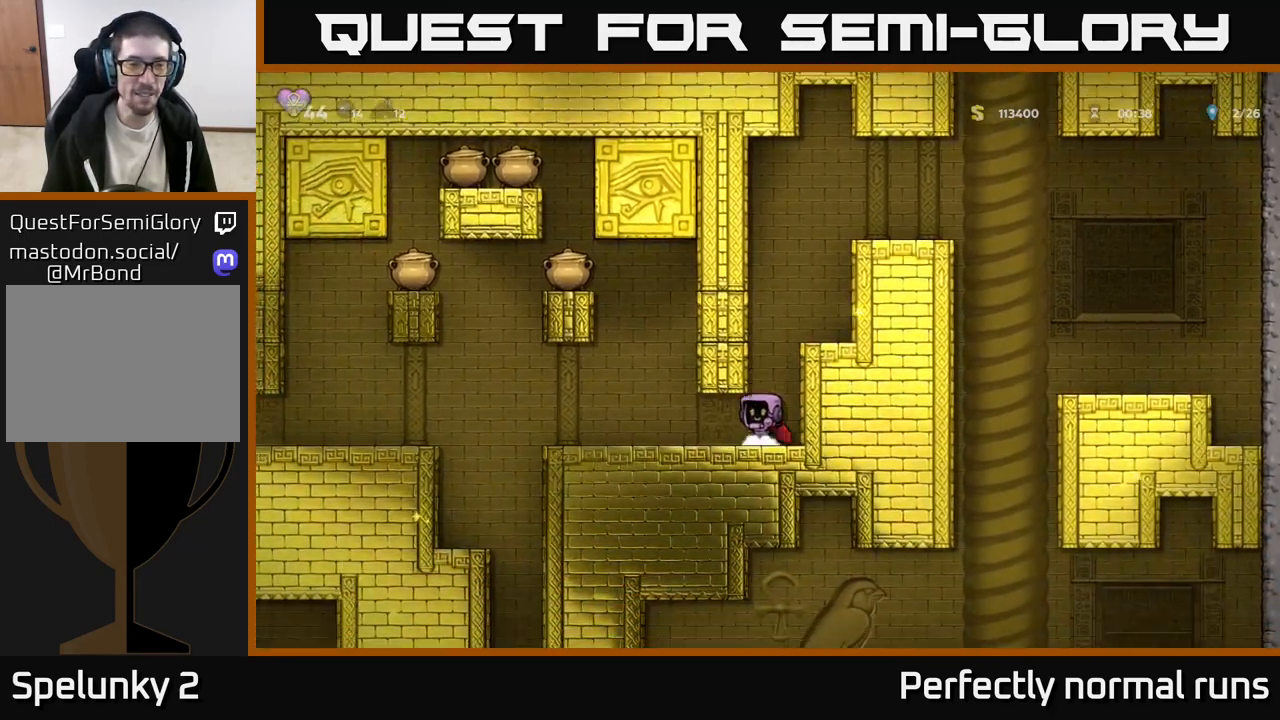
{"buttons": [], "left_stick": "left", "right_stick": "center", "events": []}
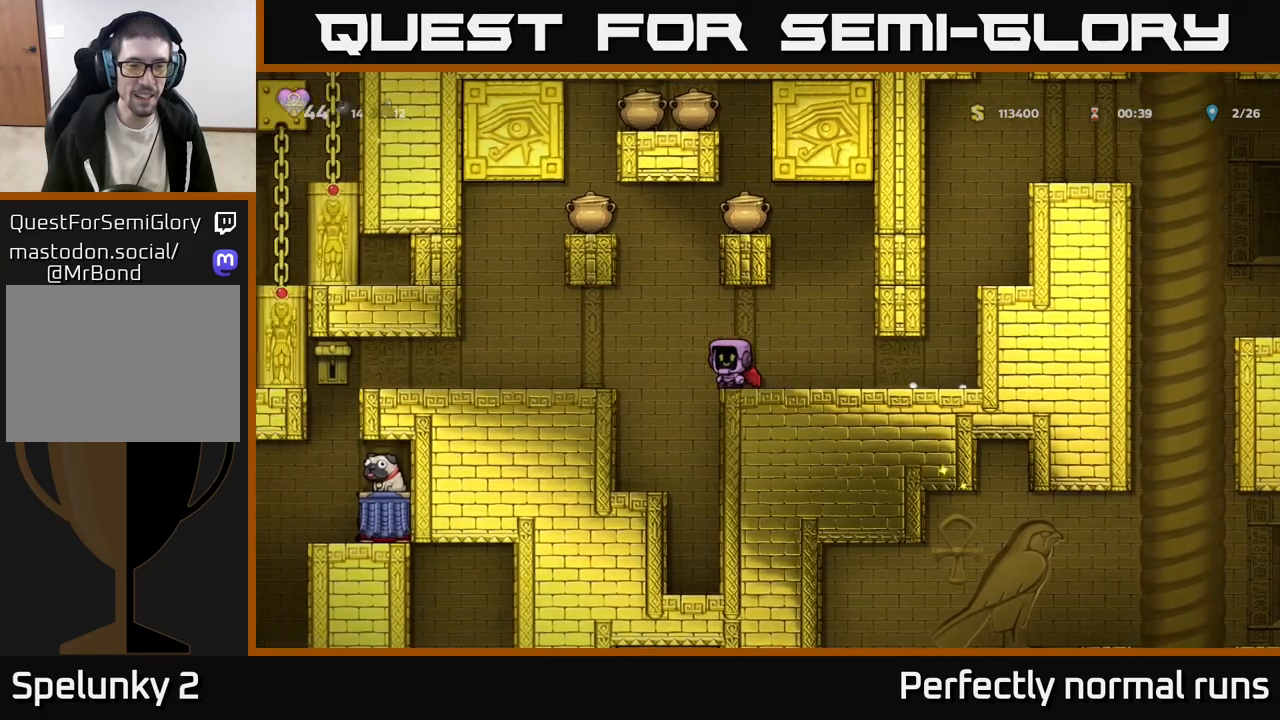
{"buttons": [], "left_stick": "center", "right_stick": "center", "events": [[183, "left_stick", "center"]]}
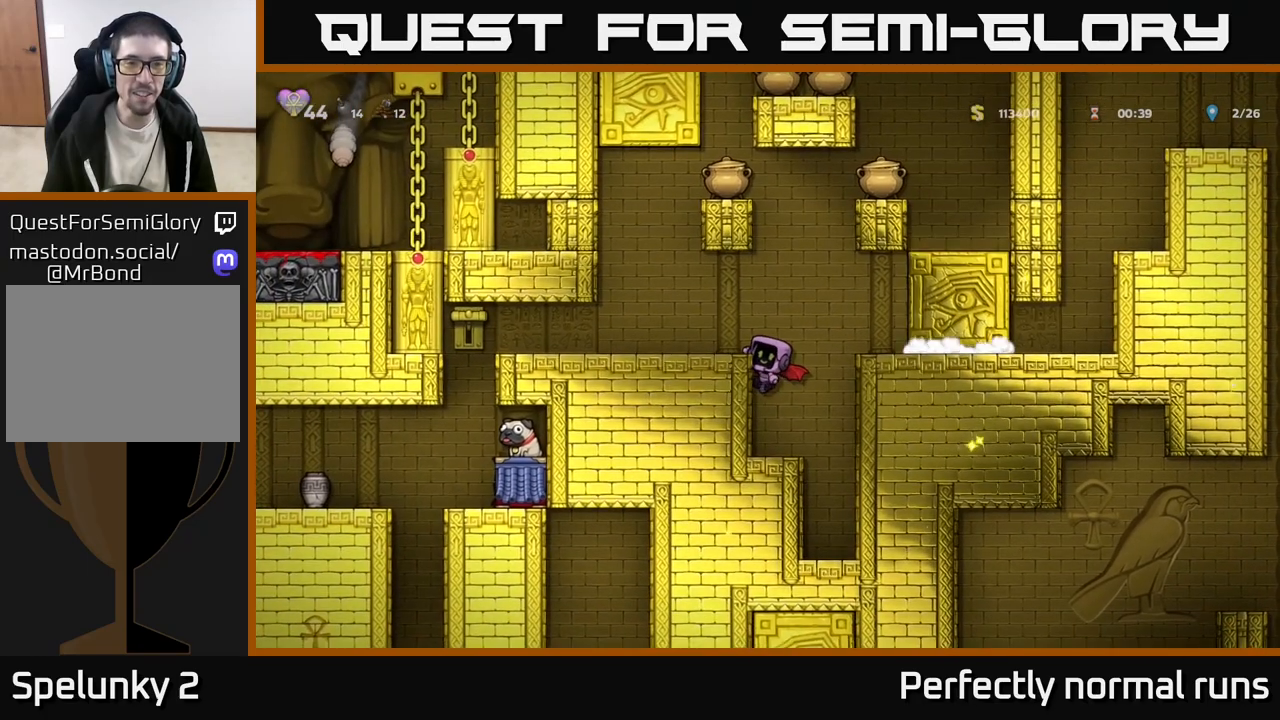
{"buttons": [], "left_stick": "left", "right_stick": "center", "events": [[300, "A", "down"], [350, "left_stick", "left"], [450, "A", "up"]]}
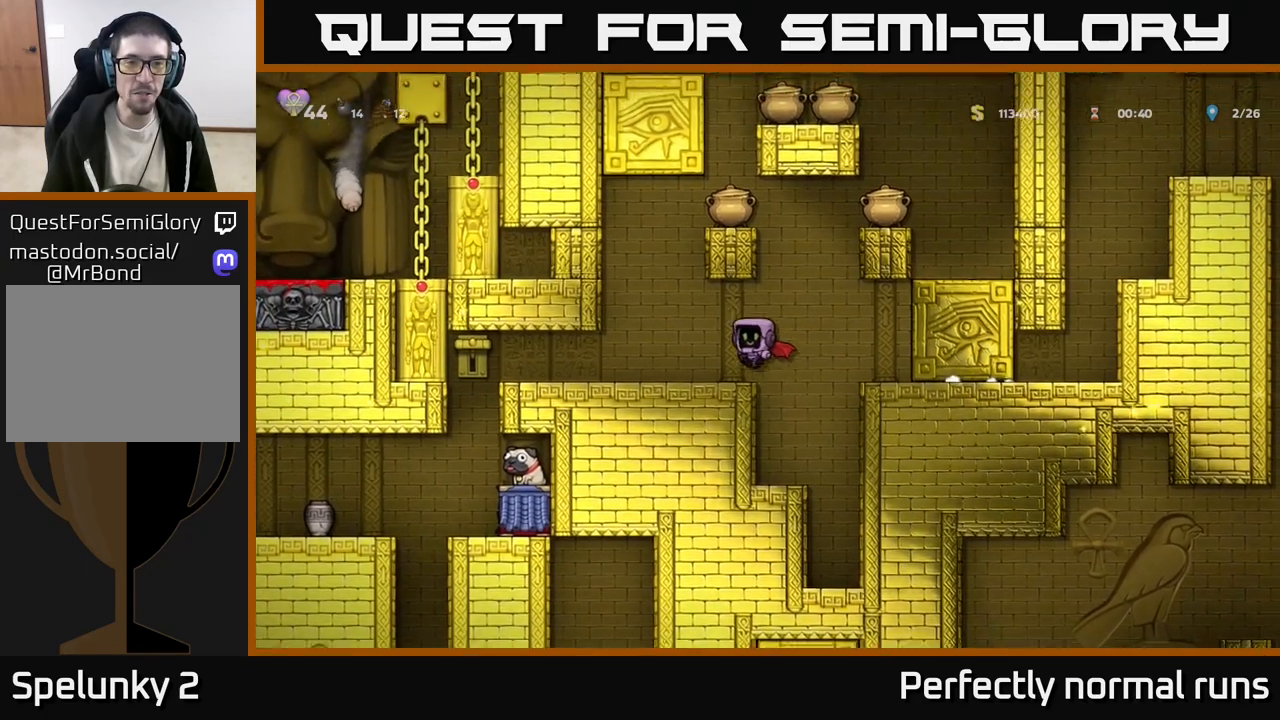
{"buttons": [], "left_stick": "left", "right_stick": "center", "events": [[300, "X", "down"], [417, "X", "up"]]}
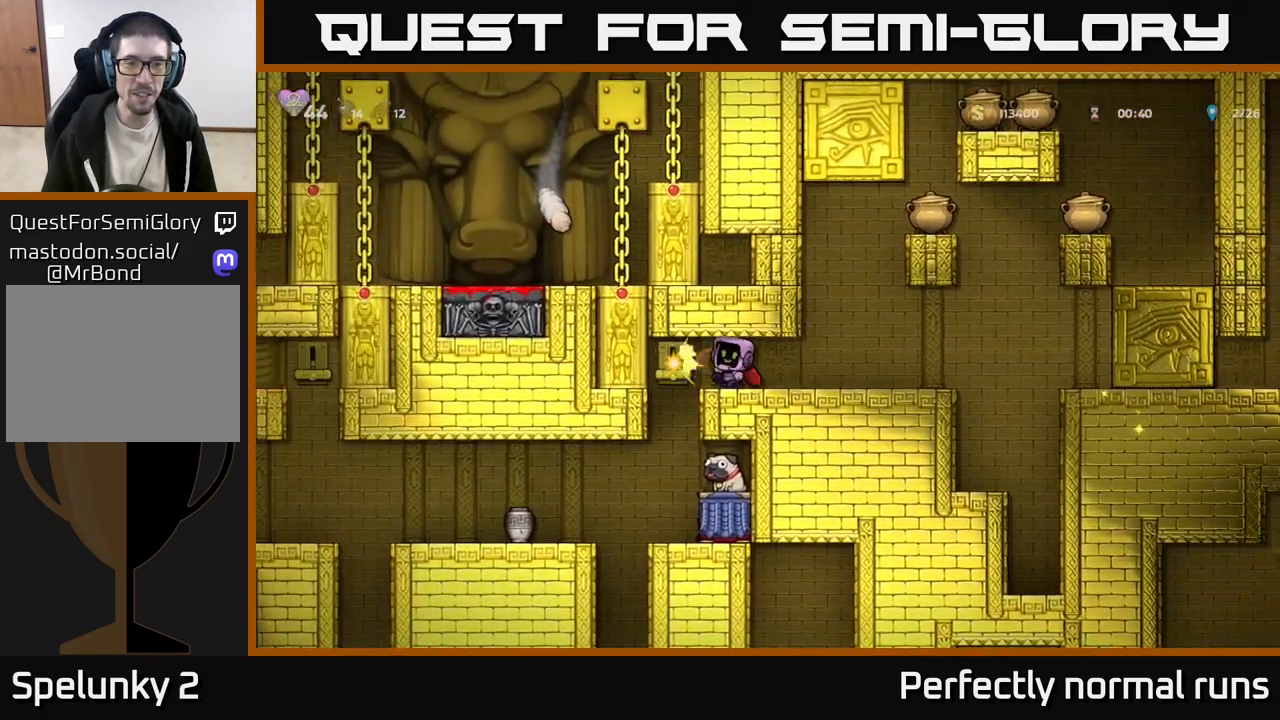
{"buttons": [], "left_stick": "right", "right_stick": "center", "events": [[117, "left_stick", "center"], [300, "left_stick", "right"]]}
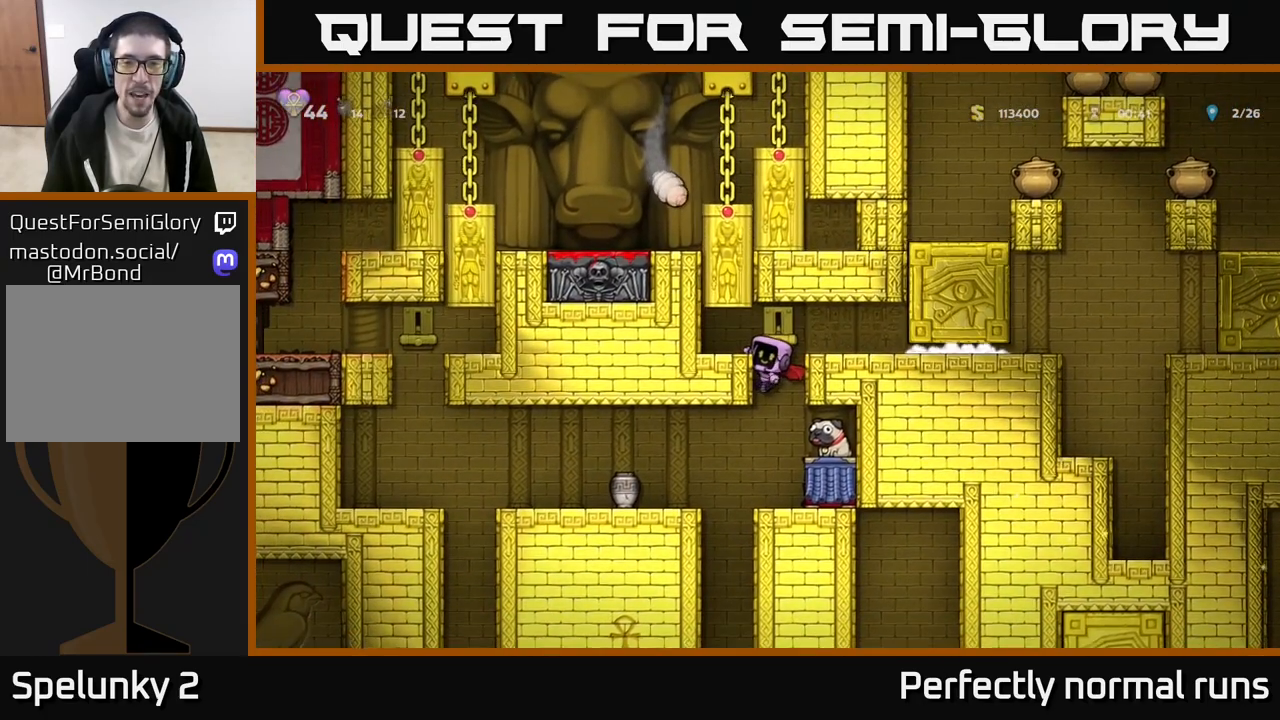
{"buttons": ["A"], "left_stick": "down", "right_stick": "center", "events": [[133, "left_stick", "center"], [350, "left_stick", "down"], [450, "A", "down"]]}
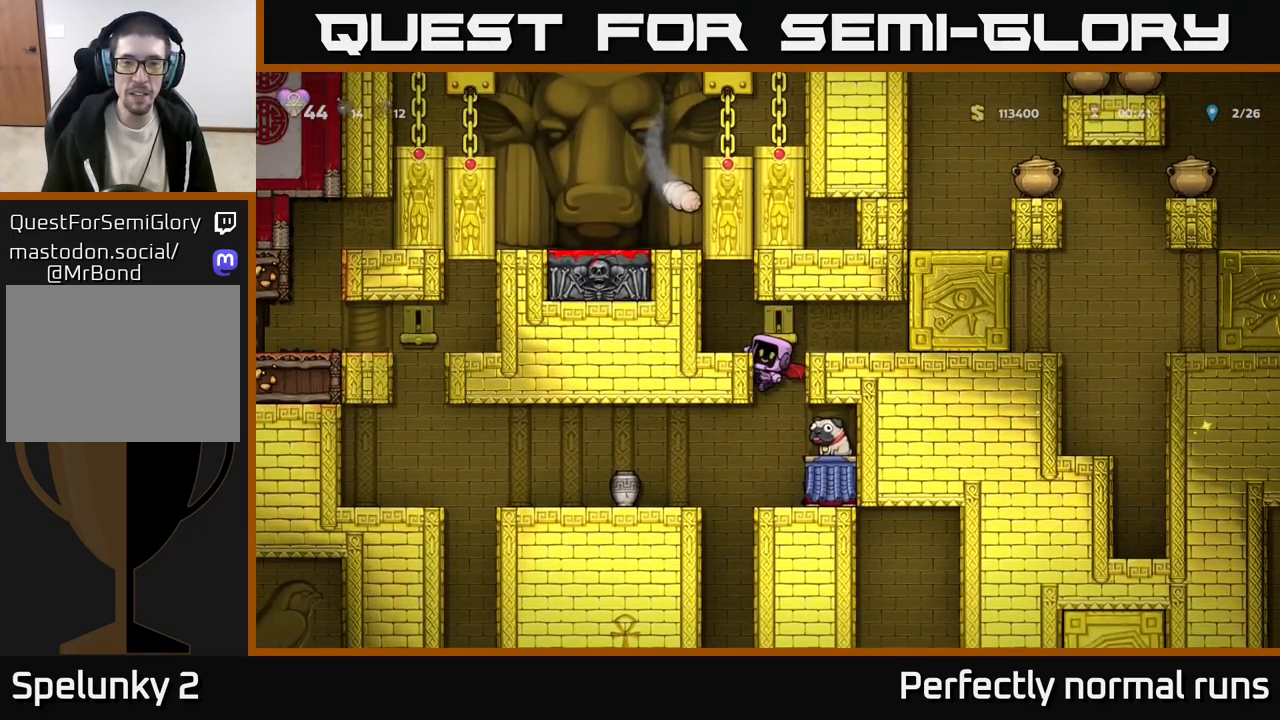
{"buttons": [], "left_stick": "center", "right_stick": "center", "events": [[67, "A", "up"], [67, "left_stick", "right"], [433, "left_stick", "center"]]}
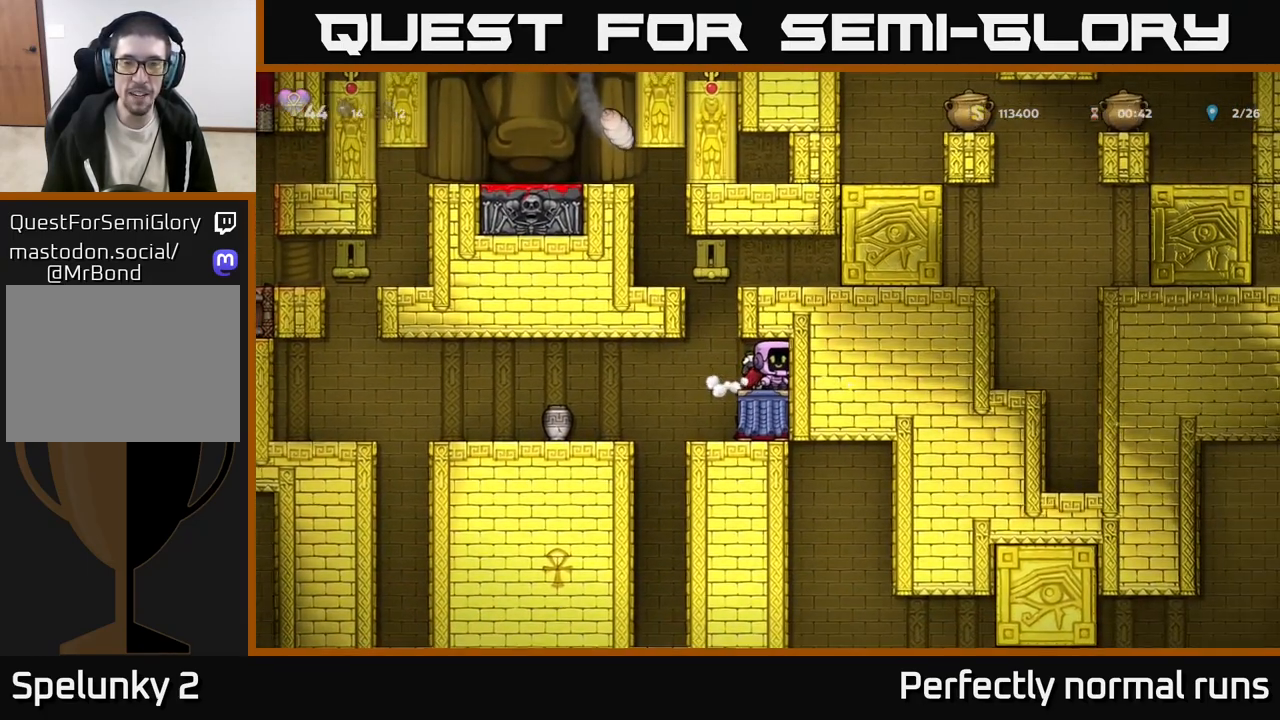
{"buttons": [], "left_stick": "center", "right_stick": "center", "events": [[33, "left_stick", "down"], [267, "left_stick", "center"]]}
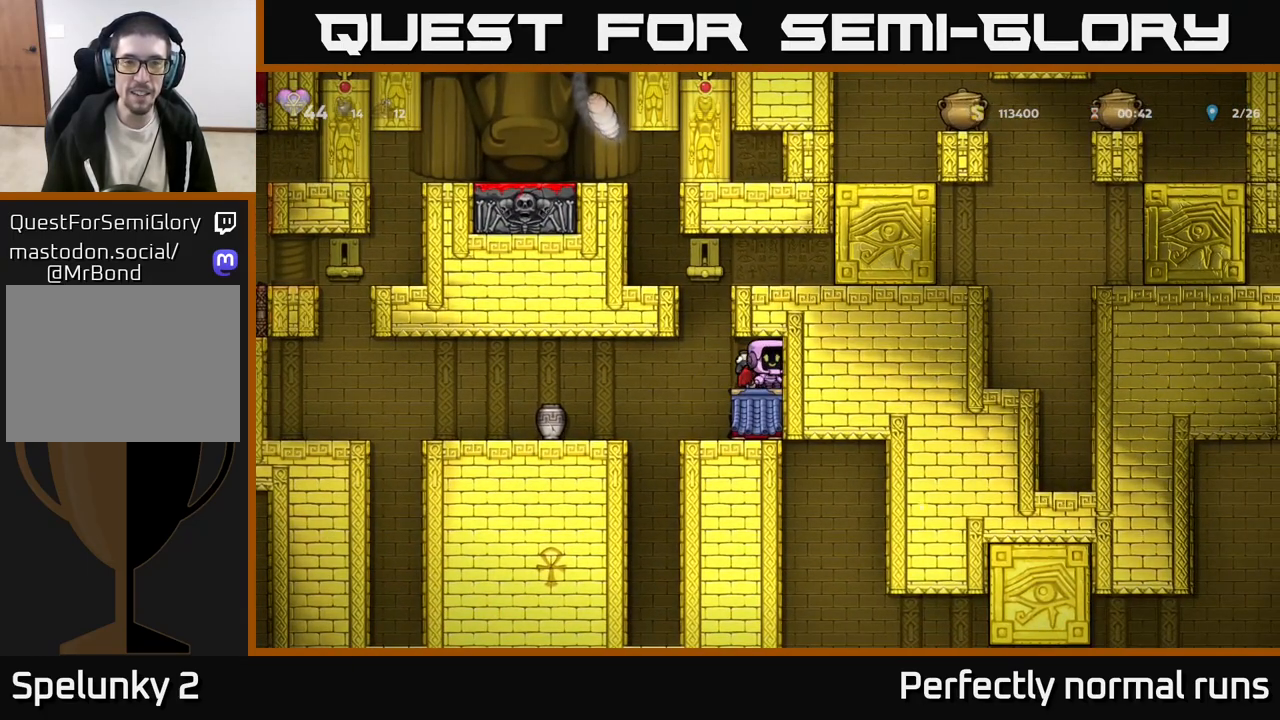
{"buttons": ["A"], "left_stick": "center", "right_stick": "center", "events": [[117, "left_stick", "down"], [217, "X", "down"], [317, "X", "up"], [333, "left_stick", "left"], [483, "A", "down"], [500, "left_stick", "center"]]}
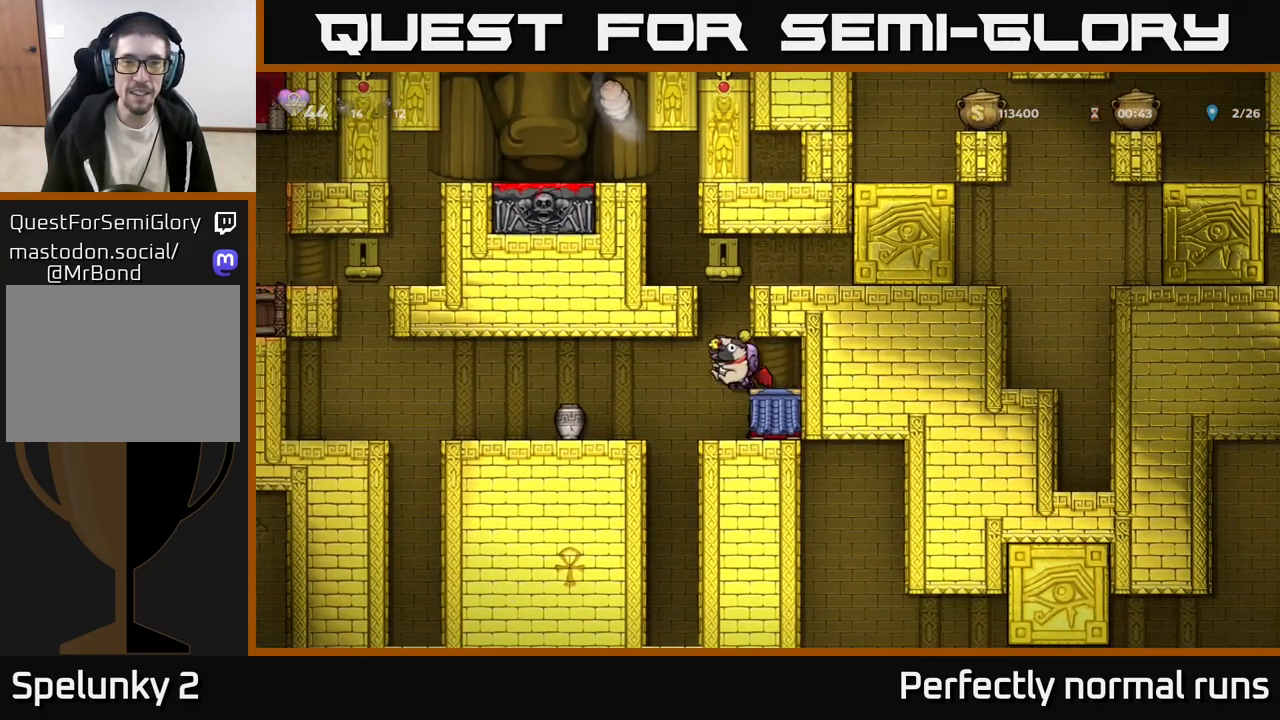
{"buttons": [], "left_stick": "center", "right_stick": "center", "events": [[100, "A", "up"], [150, "A", "down"], [283, "left_stick", "left"], [333, "A", "up"], [433, "left_stick", "center"]]}
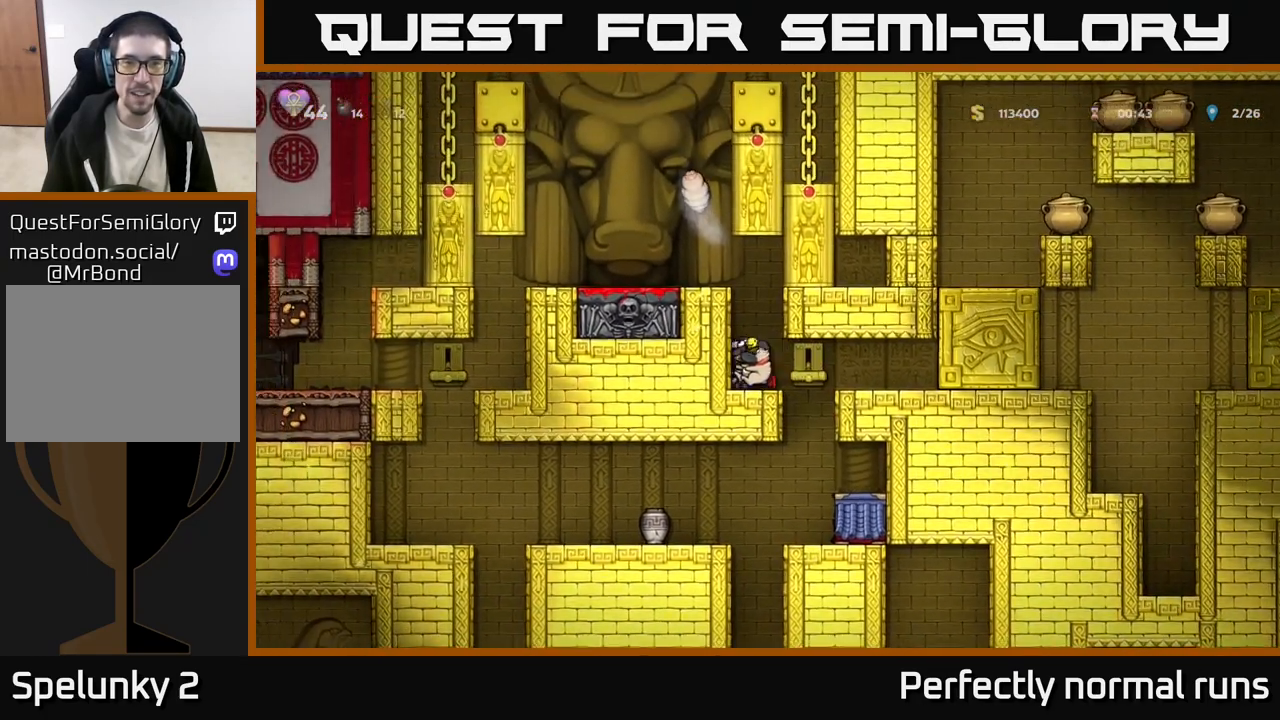
{"buttons": [], "left_stick": "left", "right_stick": "center", "events": [[100, "A", "down"], [217, "A", "up"], [283, "A", "down"], [417, "left_stick", "left"], [450, "A", "up"]]}
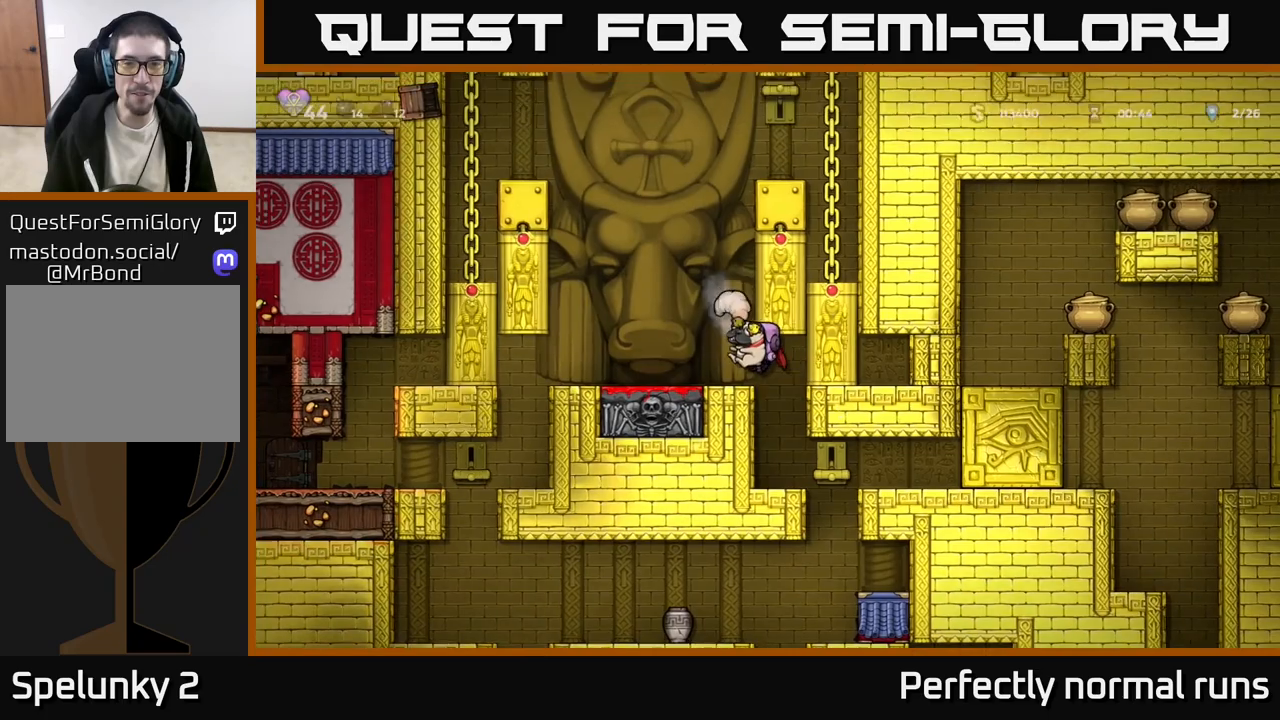
{"buttons": [], "left_stick": "center", "right_stick": "center", "events": [[150, "left_stick", "up-left"], [267, "left_stick", "center"], [383, "left_stick", "left"], [450, "left_stick", "center"]]}
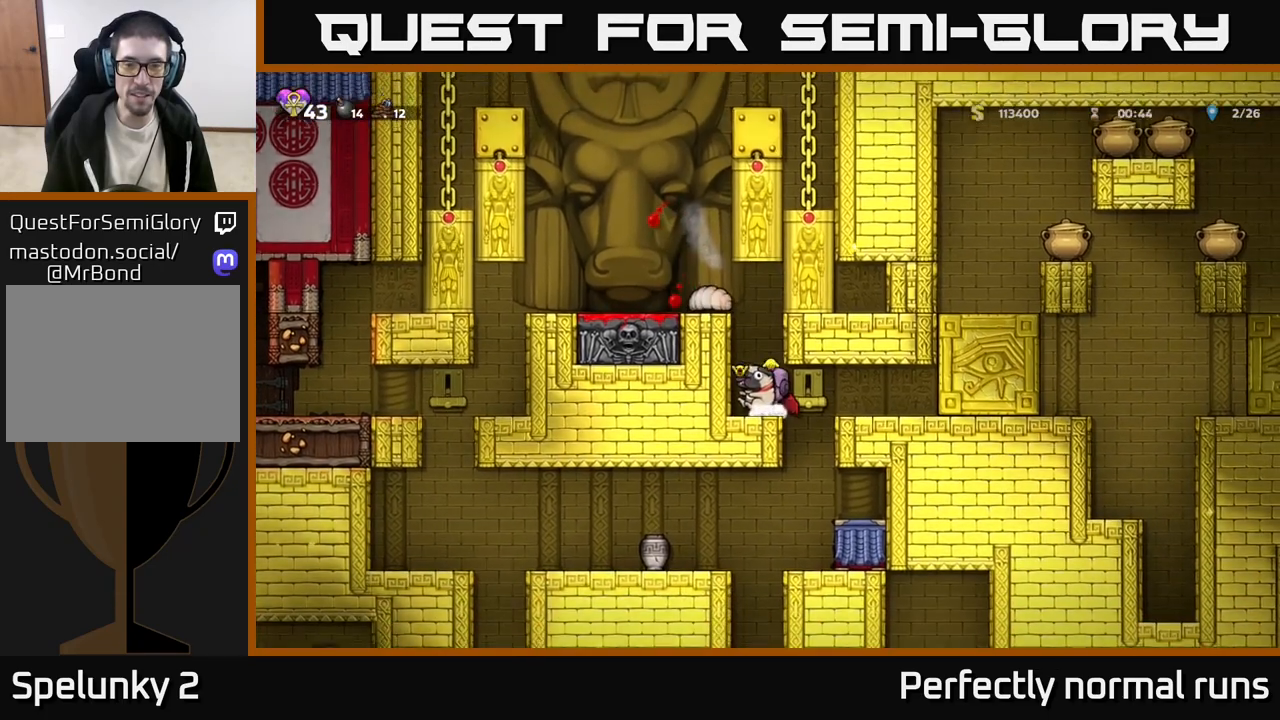
{"buttons": [], "left_stick": "right", "right_stick": "center", "events": [[250, "left_stick", "right"]]}
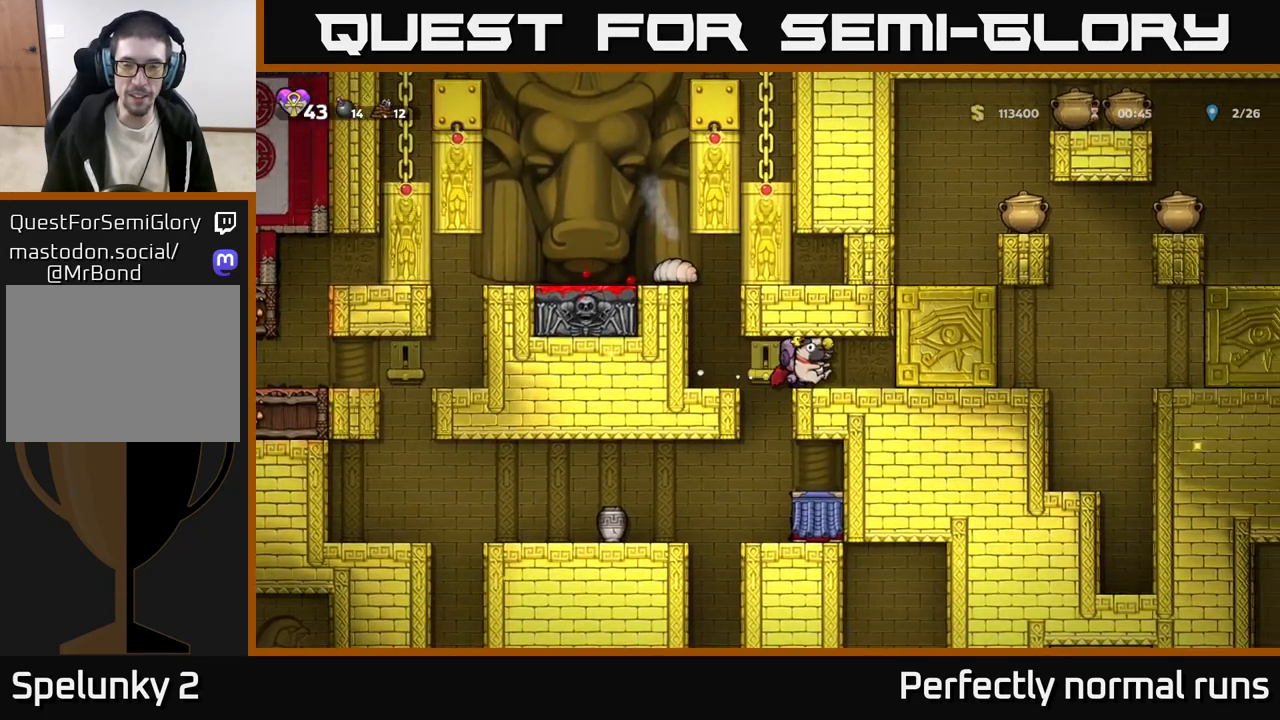
{"buttons": [], "left_stick": "left", "right_stick": "center", "events": [[183, "left_stick", "center"], [450, "left_stick", "left"]]}
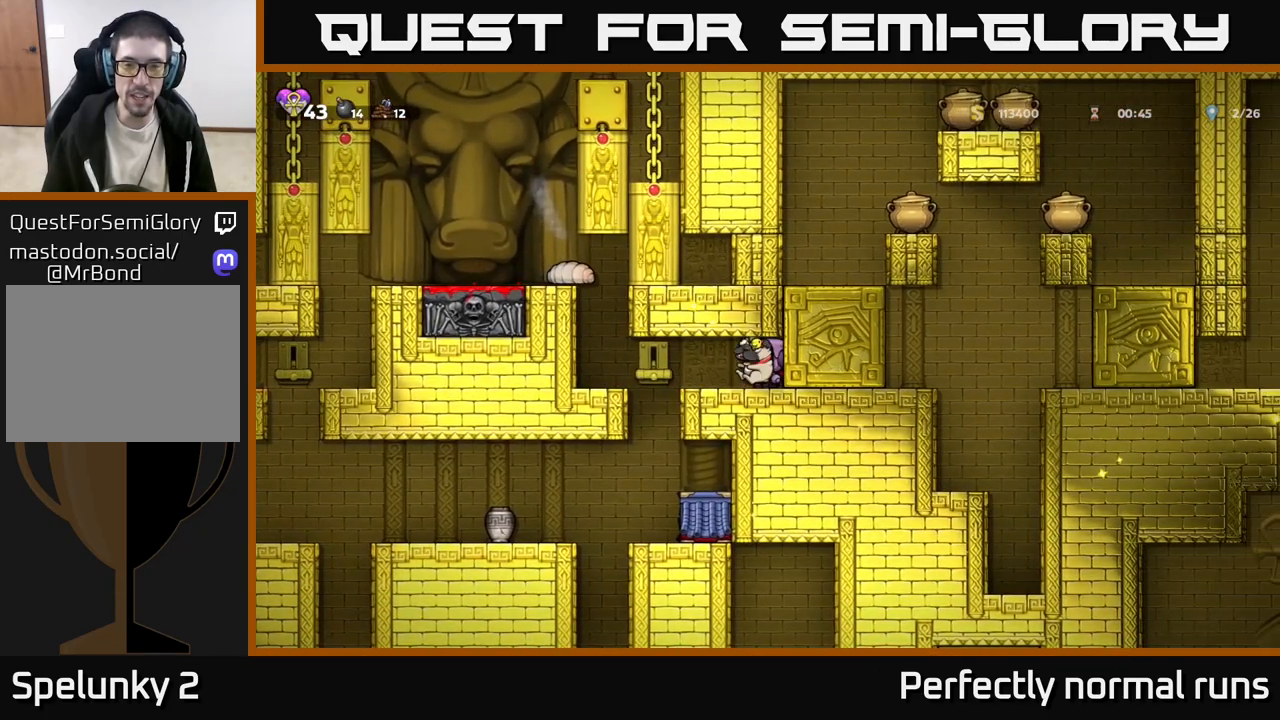
{"buttons": [], "left_stick": "center", "right_stick": "center", "events": [[67, "left_stick", "center"], [117, "left_stick", "up-left"], [283, "left_stick", "right"], [450, "left_stick", "center"]]}
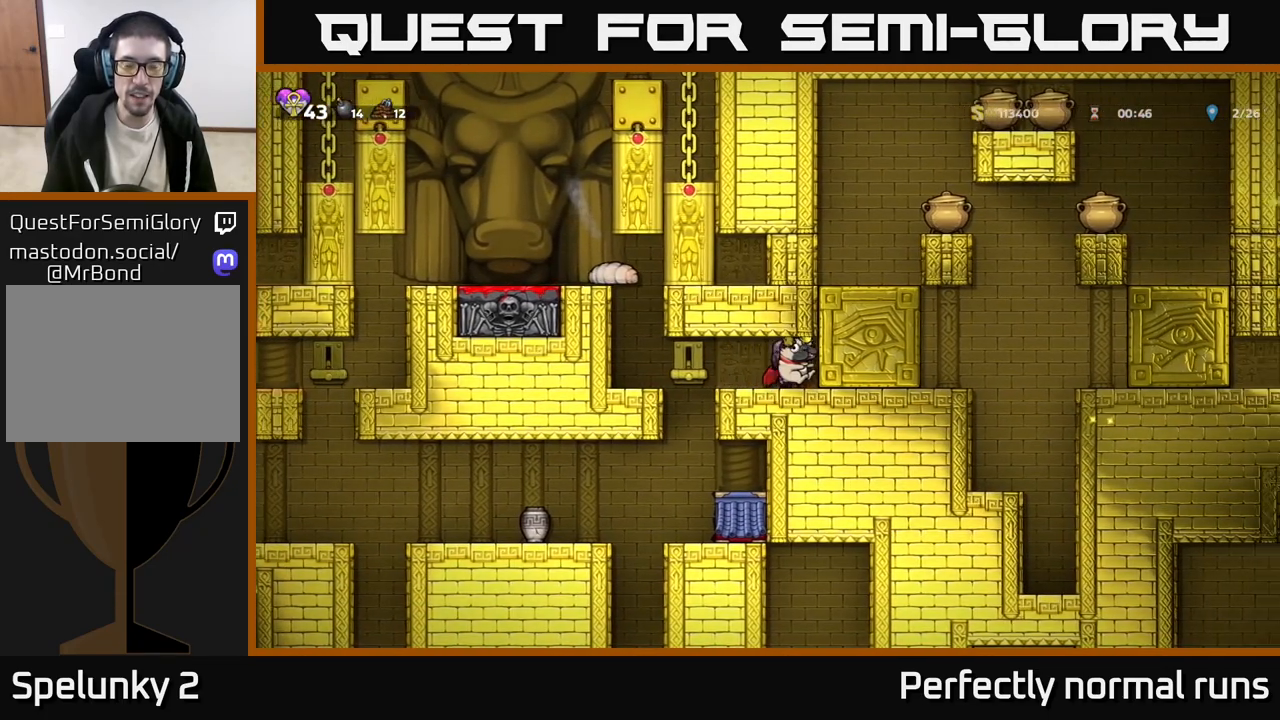
{"buttons": [], "left_stick": "center", "right_stick": "center", "events": []}
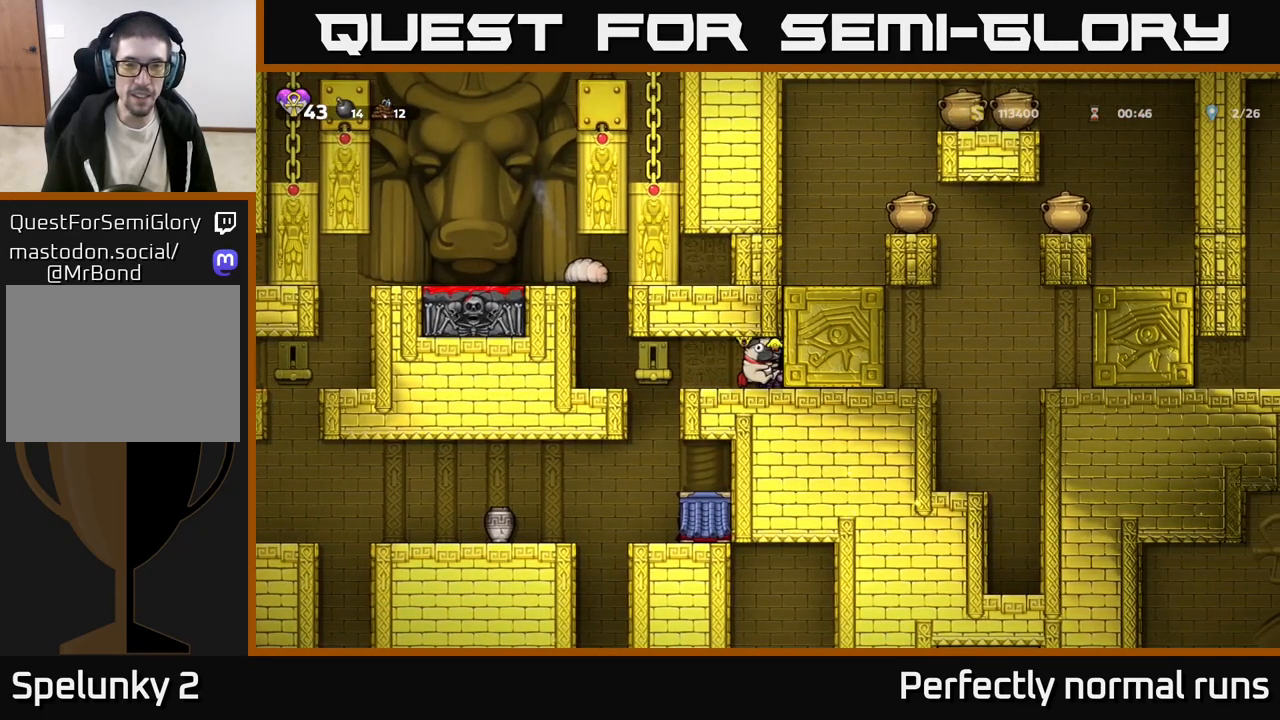
{"buttons": [], "left_stick": "down", "right_stick": "center", "events": [[117, "left_stick", "down"]]}
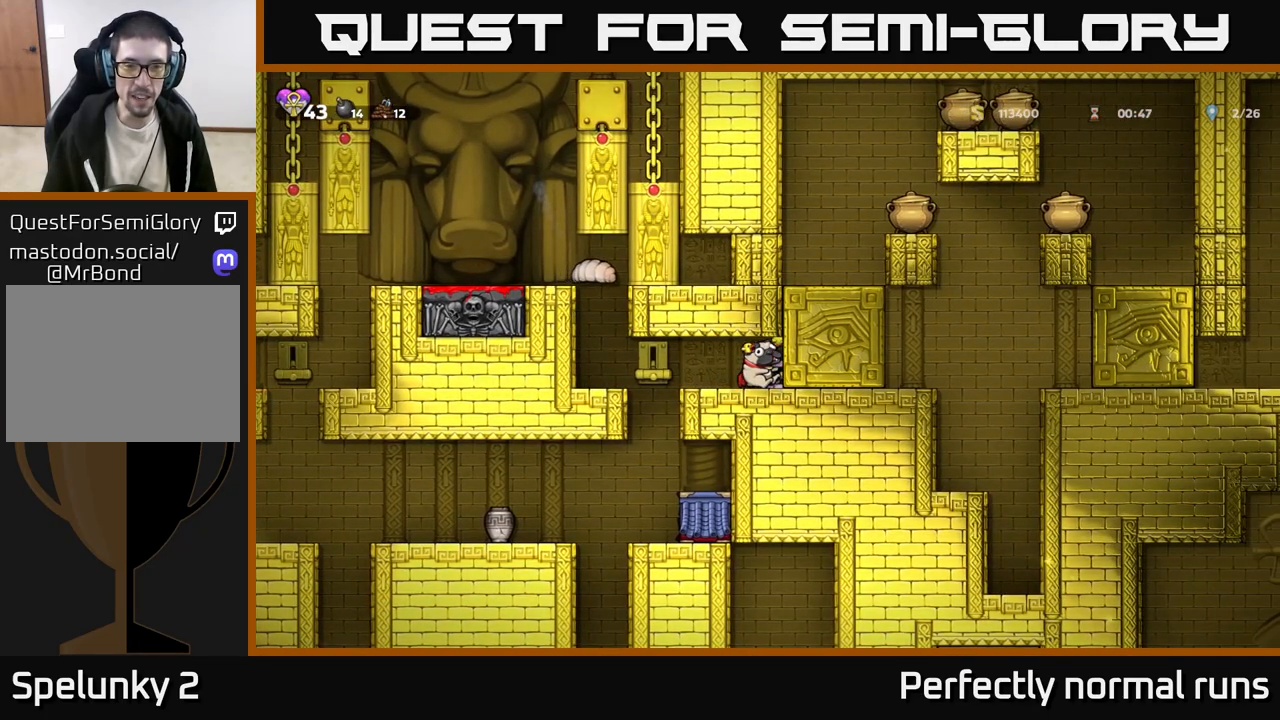
{"buttons": [], "left_stick": "left", "right_stick": "center", "events": [[167, "X", "down"], [300, "X", "up"], [350, "left_stick", "center"], [417, "left_stick", "left"]]}
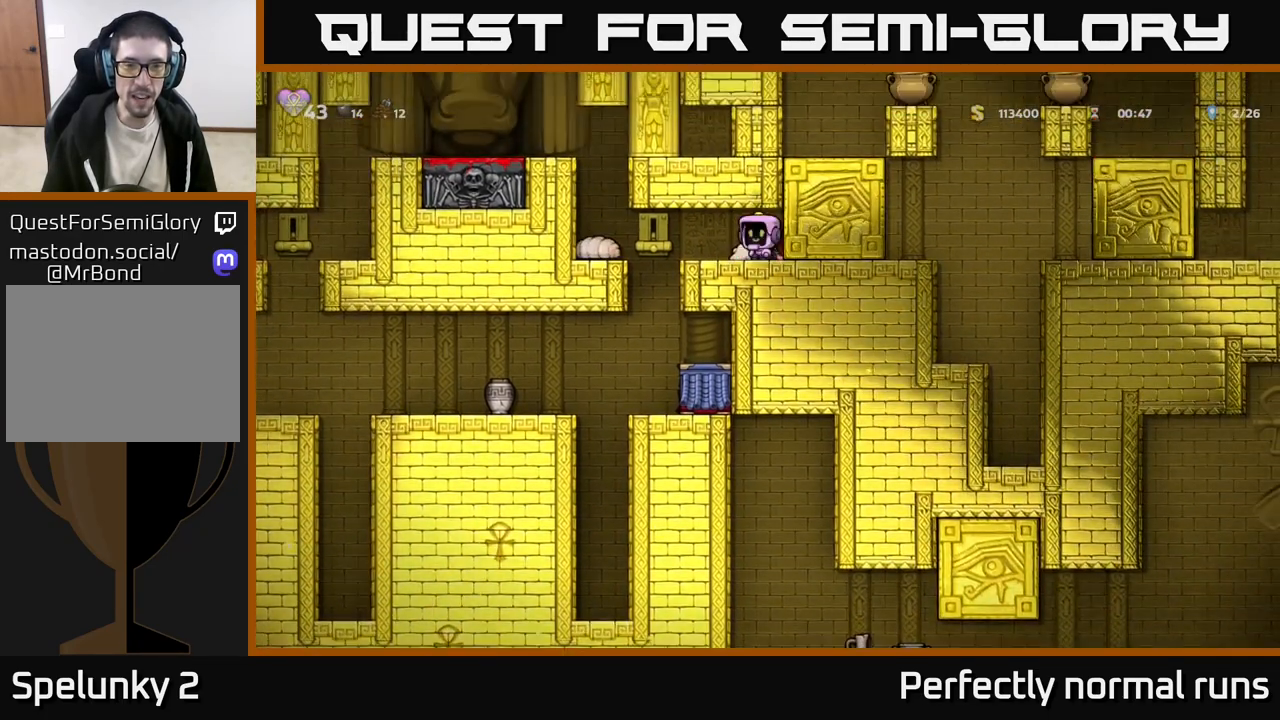
{"buttons": [], "left_stick": "center", "right_stick": "center", "events": [[67, "left_stick", "center"], [283, "X", "down"], [283, "left_stick", "left"], [350, "X", "up"], [367, "left_stick", "right"], [483, "left_stick", "center"]]}